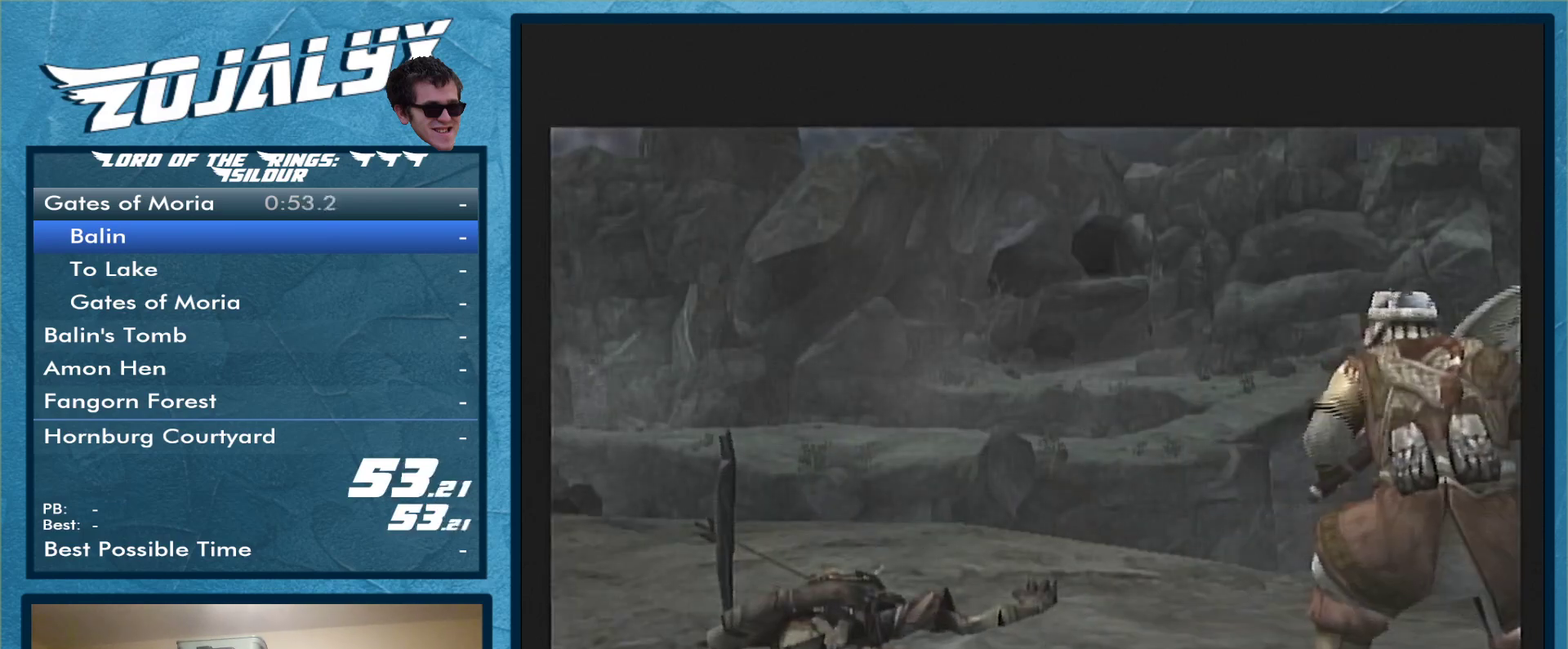
Gameplay with a controller (Nintendo layout); each line is a JSON object with the inputs held at the frame after it. "events" lists button and stick changes between this image and that frame as [ms after this image, input, new state], when the widget could be followed in between. Not read: L3 R1 R2 R3.
{"buttons": [], "left_stick": "up-right", "right_stick": "center", "events": [[233, "left_stick", "up-right"]]}
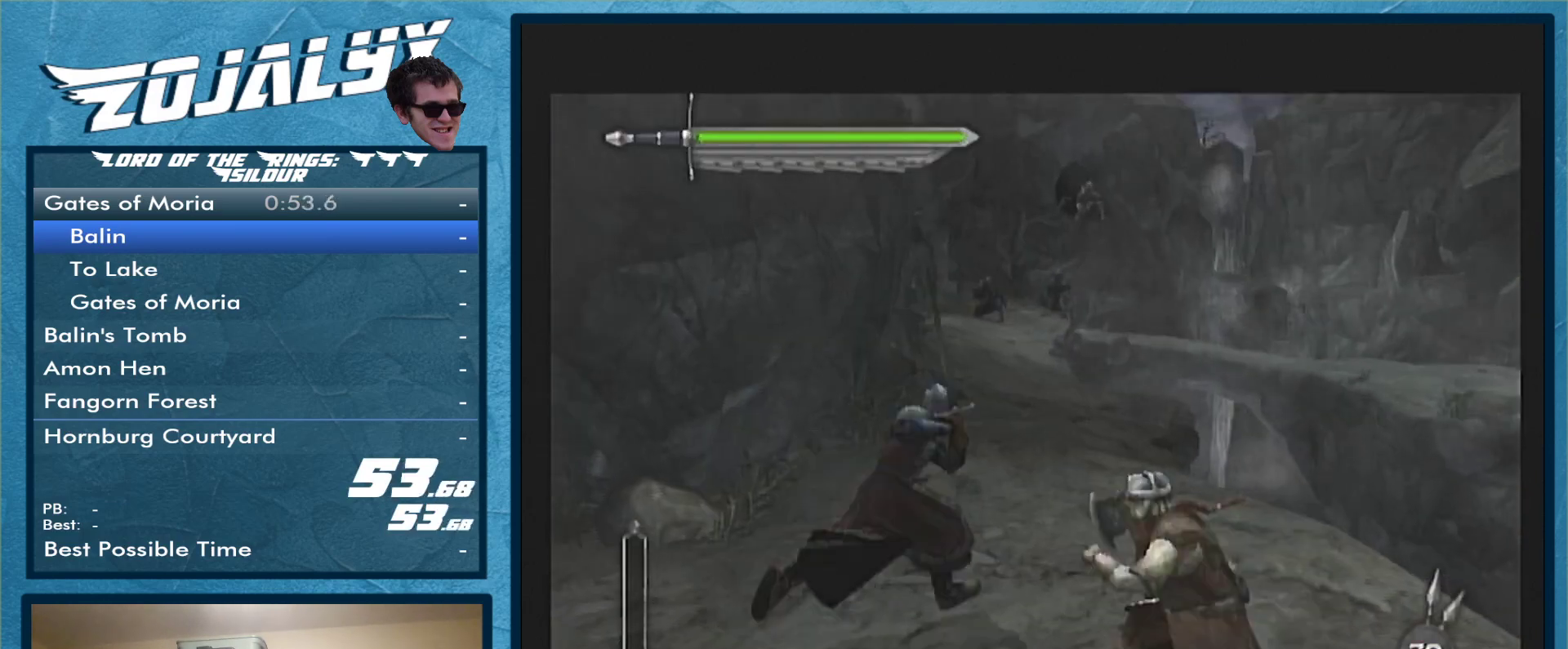
{"buttons": [], "left_stick": "up", "right_stick": "center", "events": [[200, "left_stick", "up"]]}
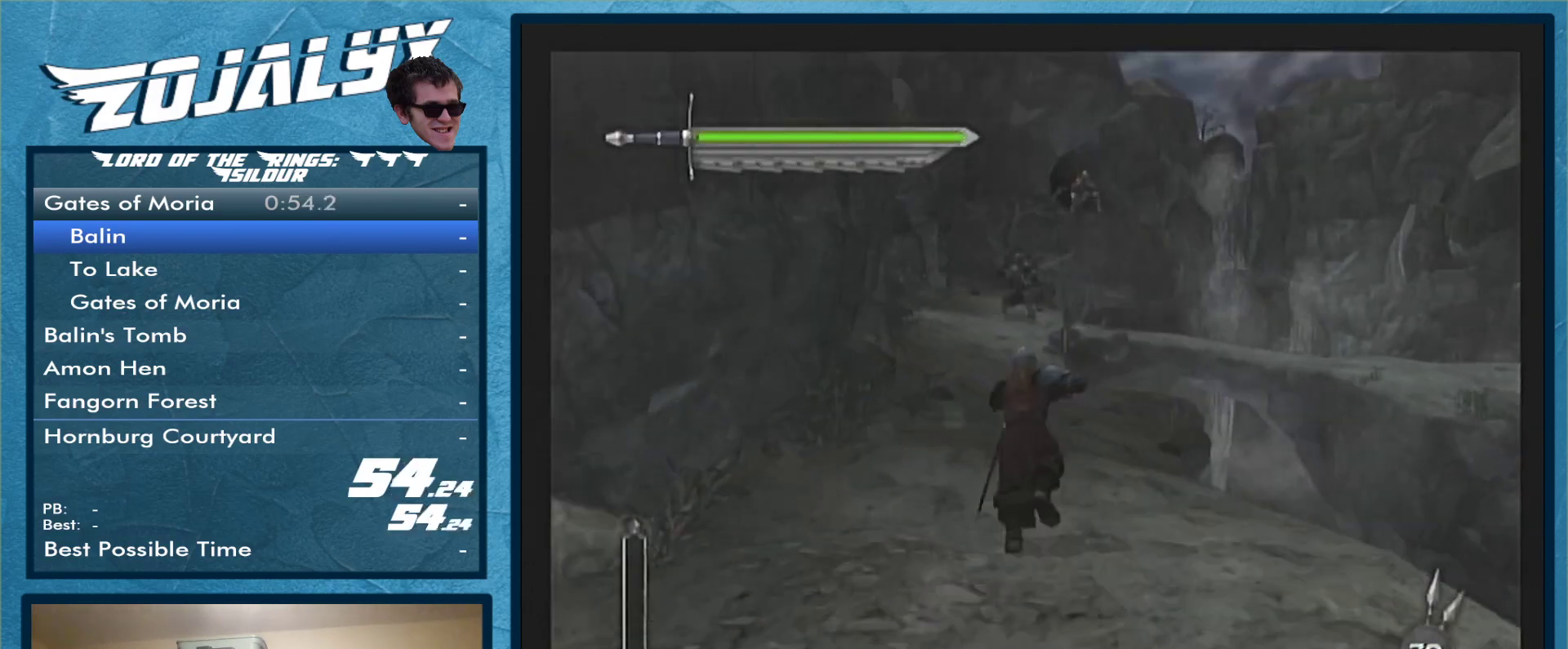
{"buttons": [], "left_stick": "up", "right_stick": "center", "events": []}
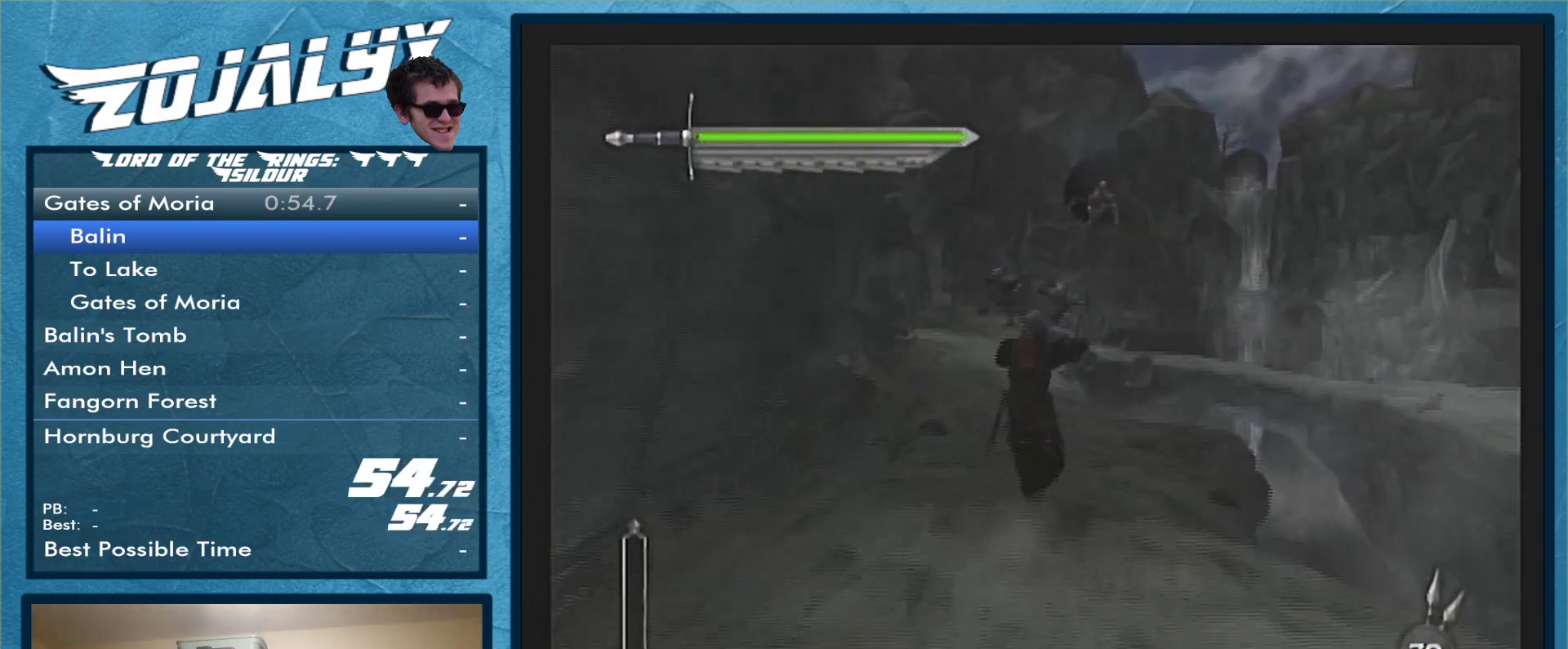
{"buttons": [], "left_stick": "up", "right_stick": "center", "events": []}
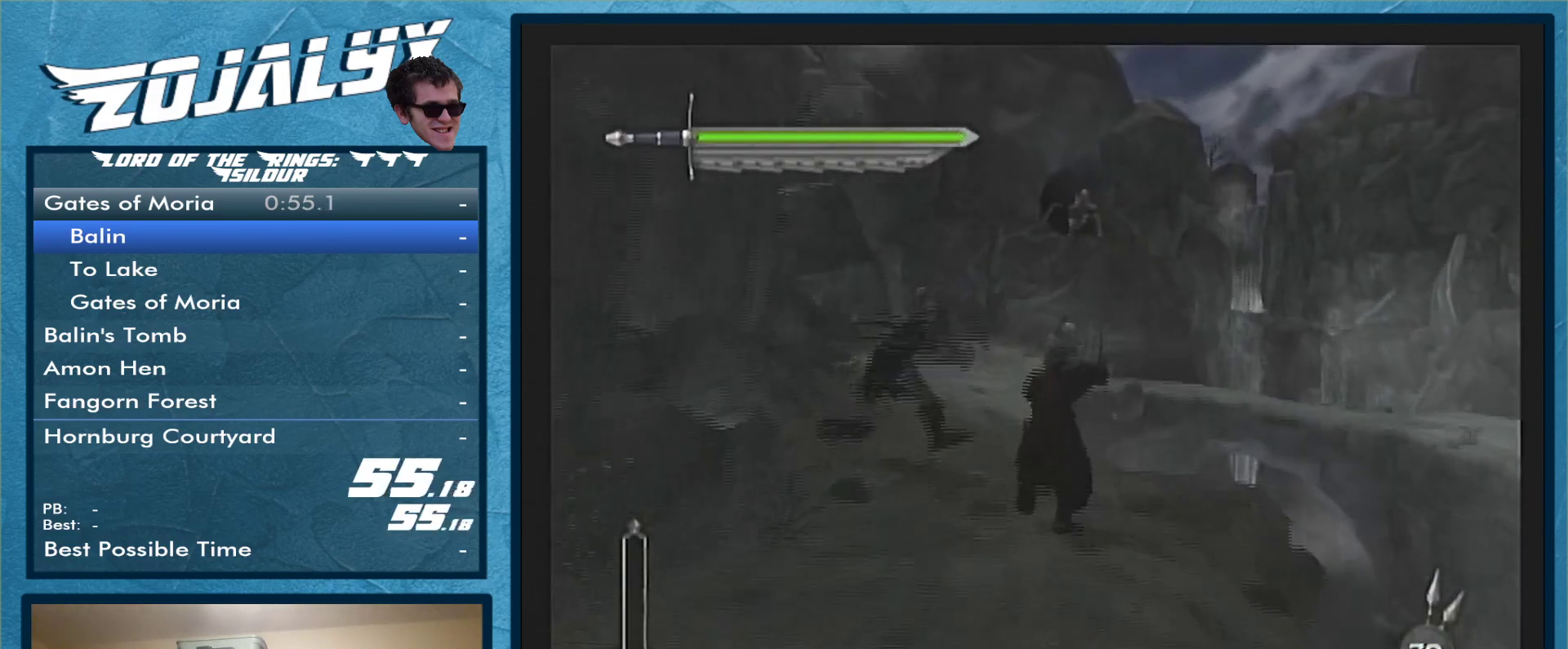
{"buttons": [], "left_stick": "up", "right_stick": "center", "events": []}
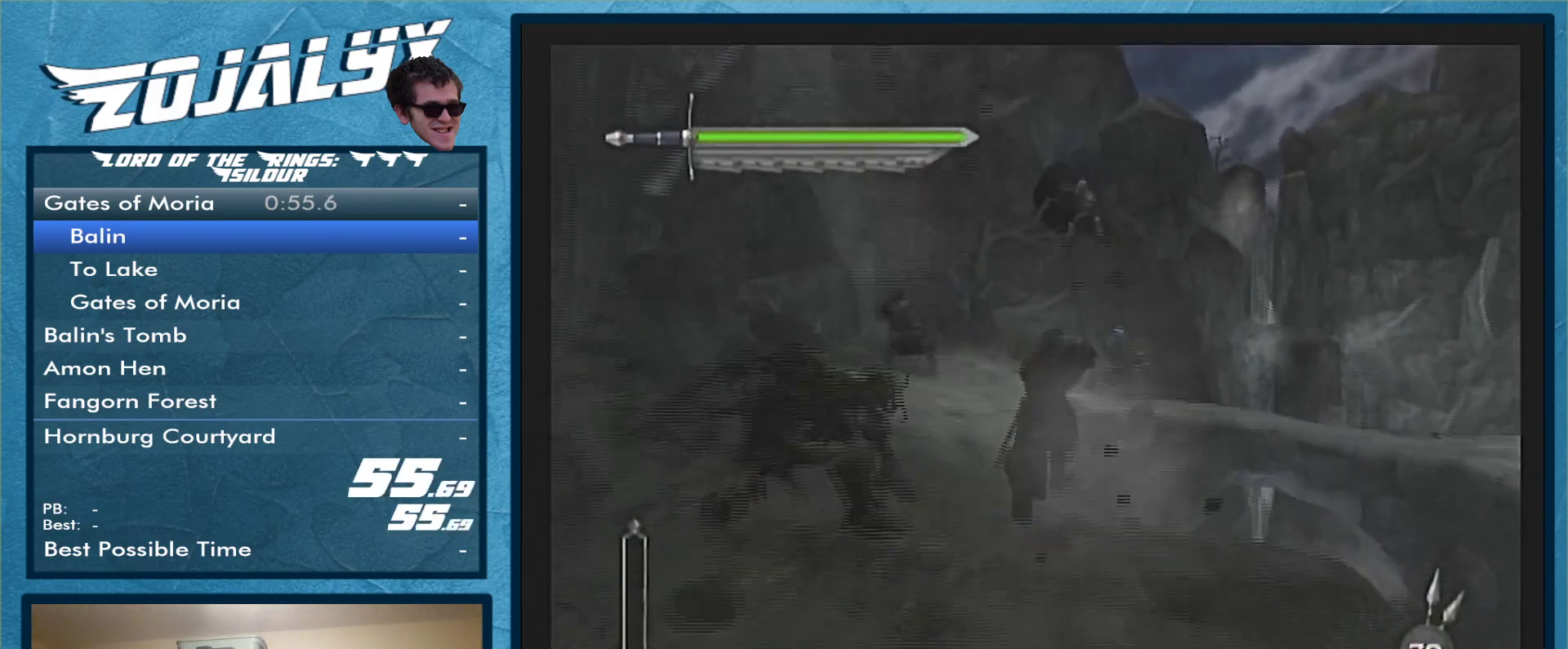
{"buttons": [], "left_stick": "up", "right_stick": "center", "events": []}
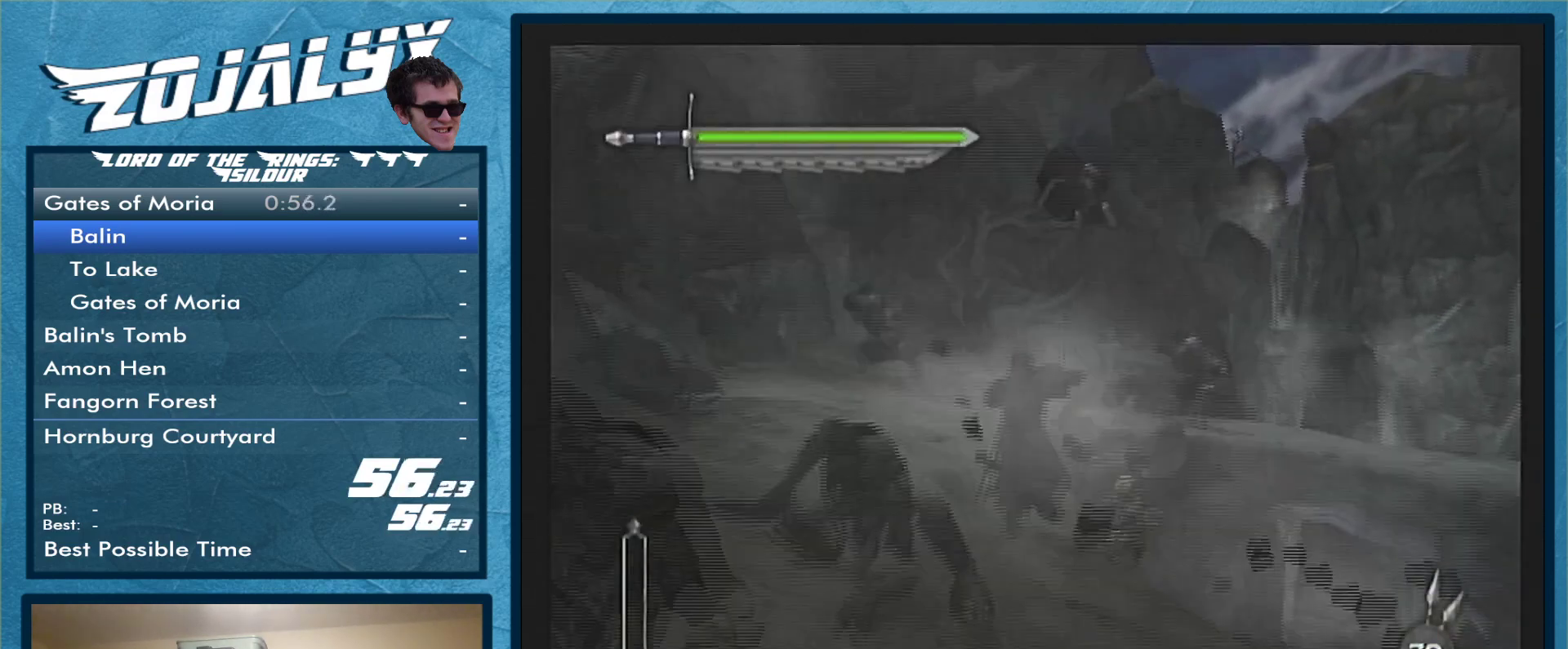
{"buttons": [], "left_stick": "up-left", "right_stick": "center", "events": [[433, "left_stick", "up-left"]]}
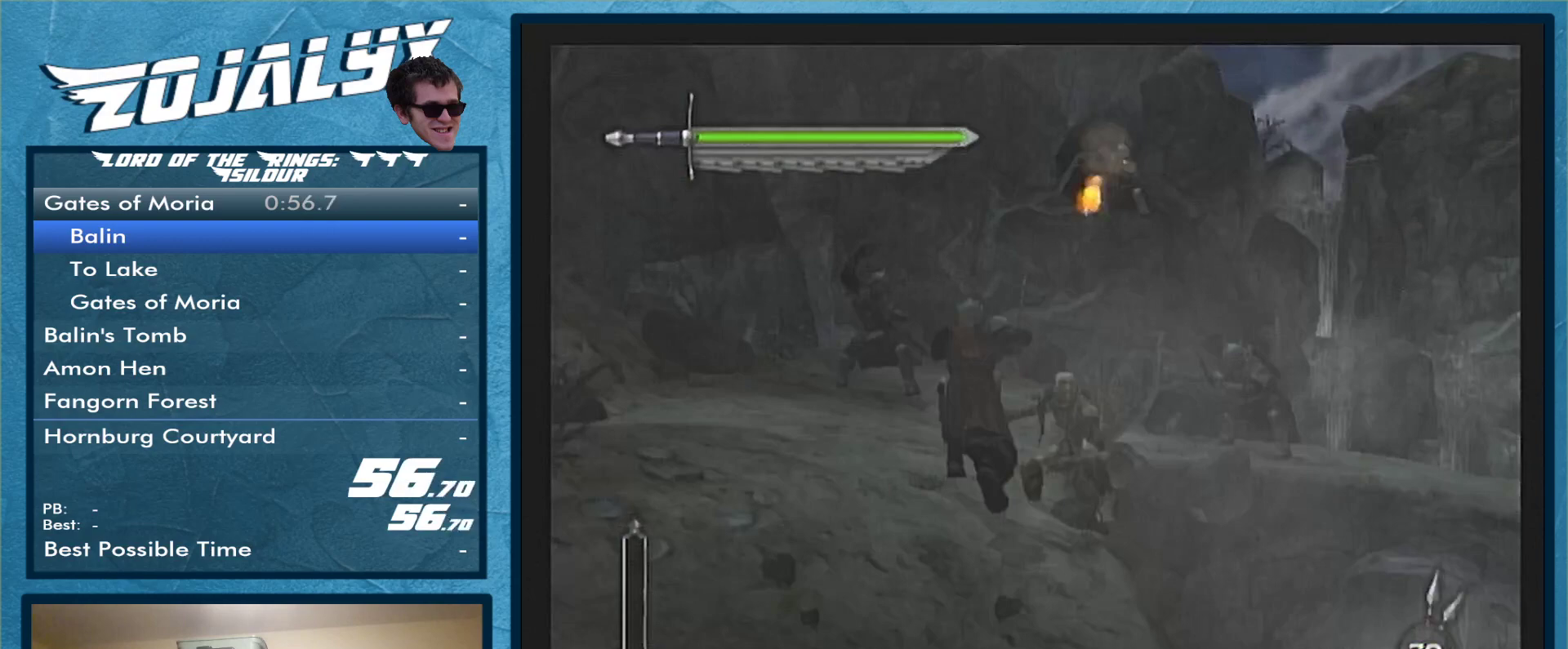
{"buttons": [], "left_stick": "up-right", "right_stick": "center", "events": [[100, "left_stick", "up"], [333, "left_stick", "up-right"]]}
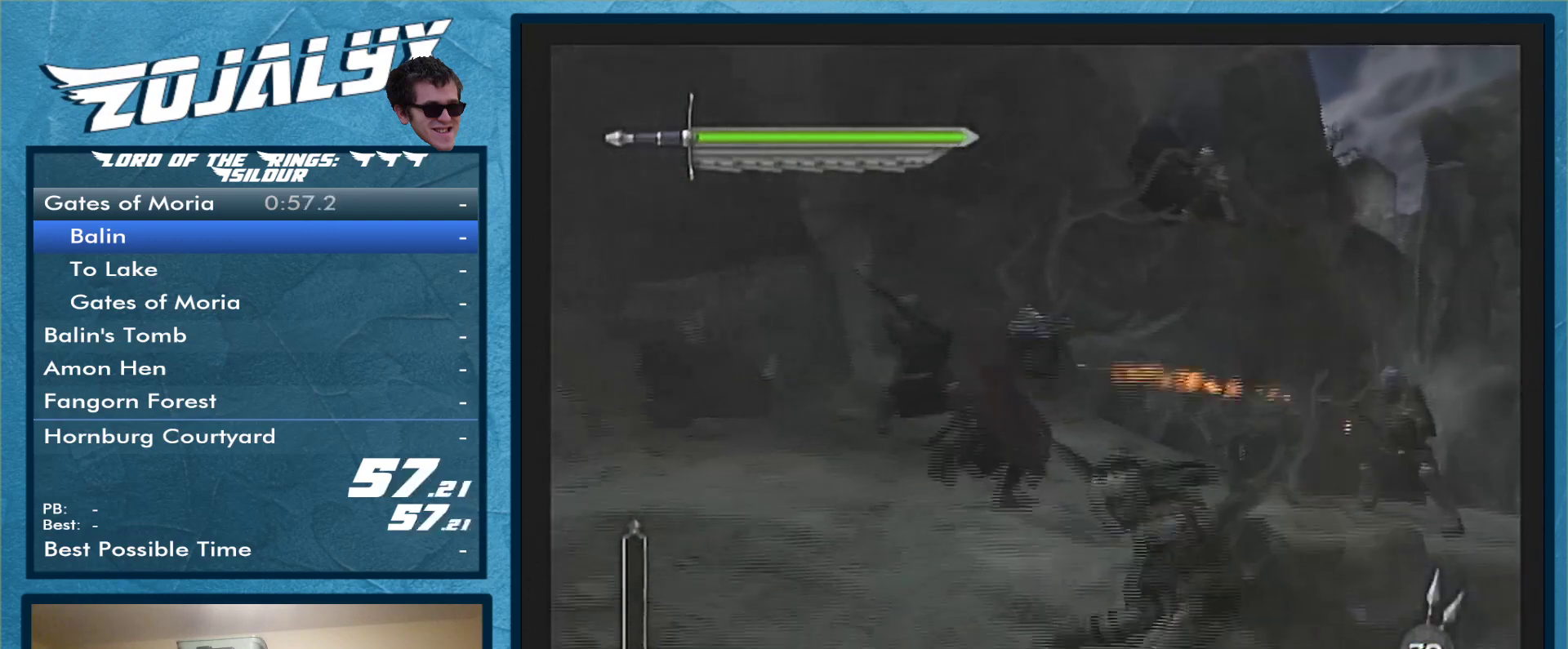
{"buttons": ["A"], "left_stick": "up-right", "right_stick": "center", "events": [[500, "A", "down"]]}
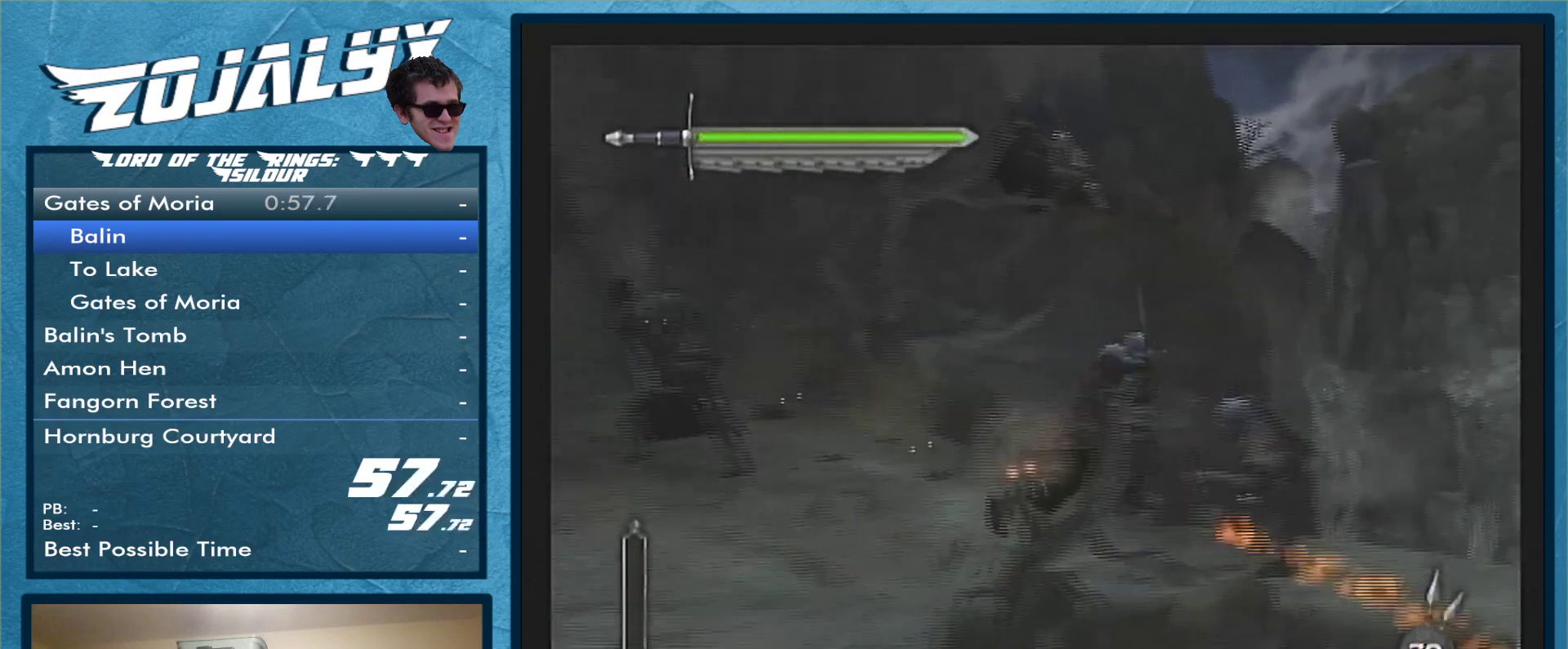
{"buttons": [], "left_stick": "right", "right_stick": "center", "events": [[100, "A", "up"], [167, "left_stick", "right"]]}
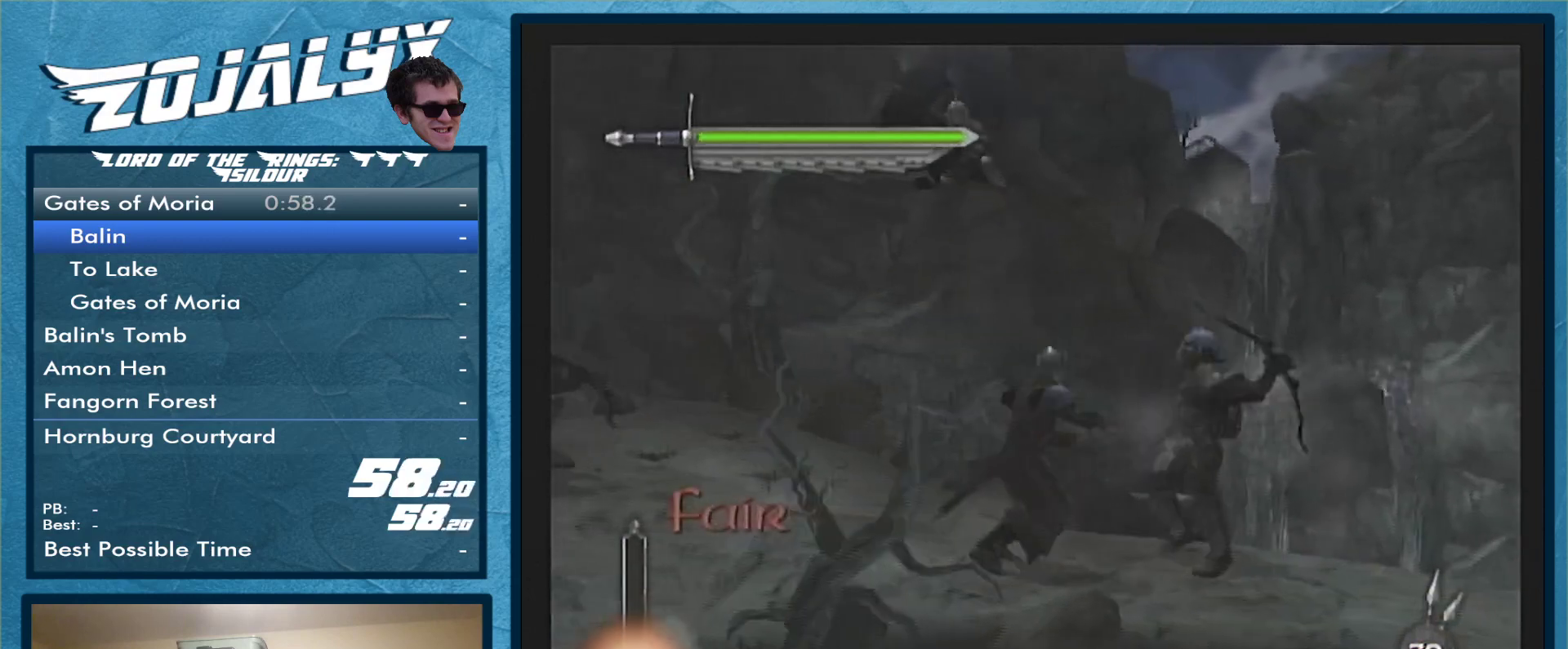
{"buttons": [], "left_stick": "right", "right_stick": "center", "events": []}
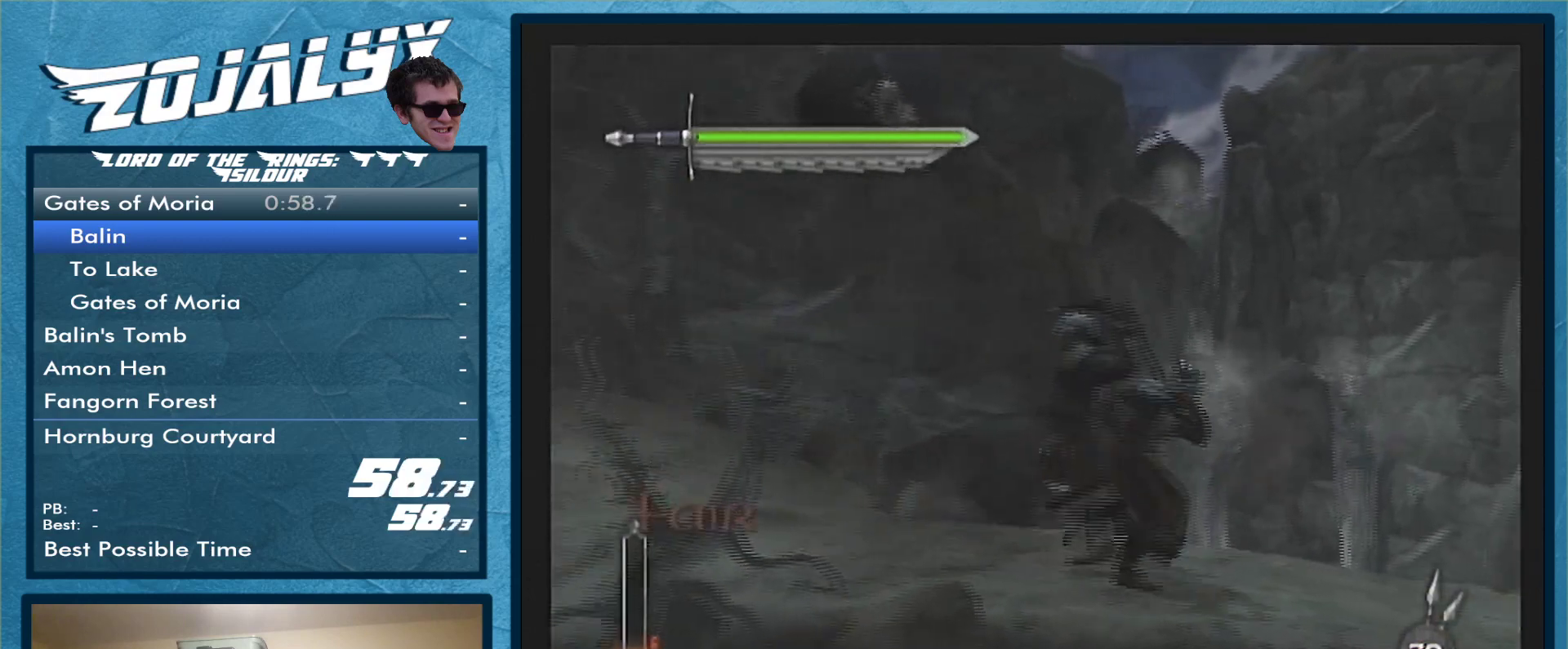
{"buttons": [], "left_stick": "right", "right_stick": "center", "events": []}
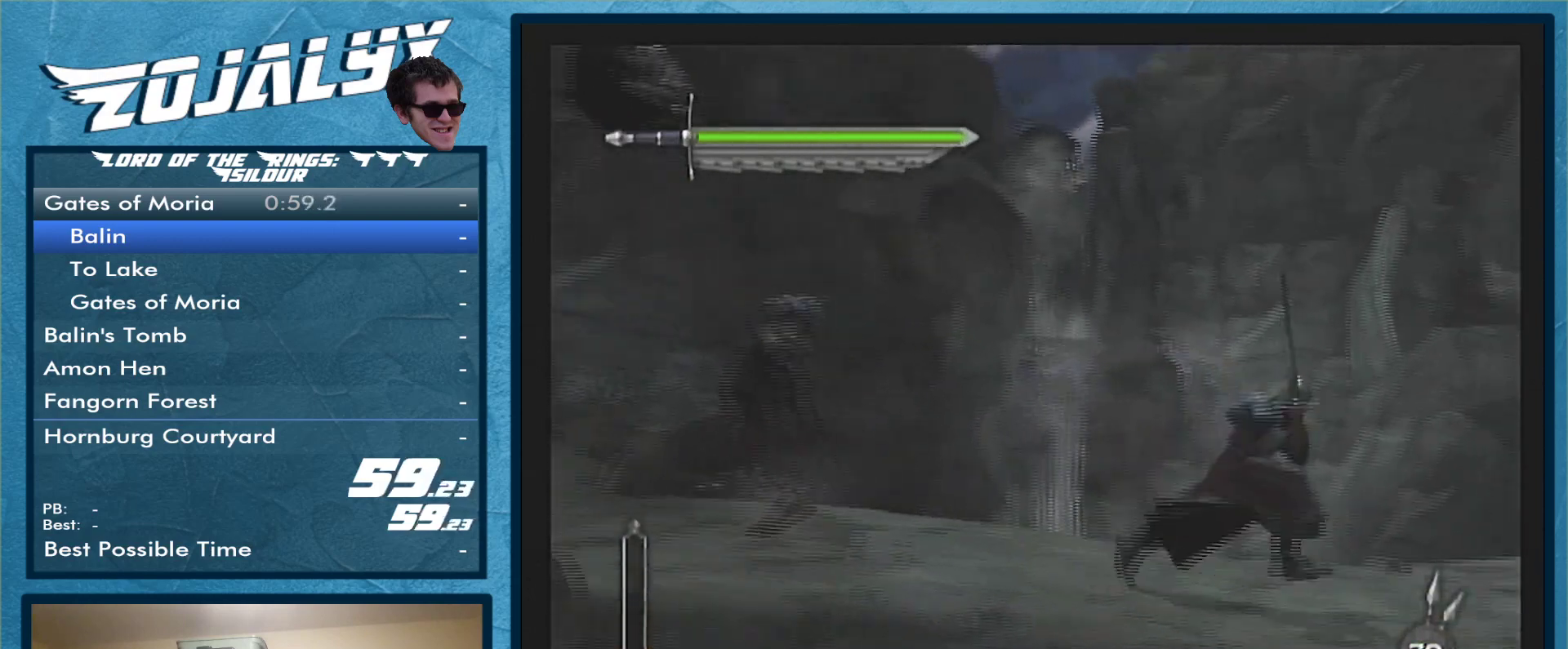
{"buttons": [], "left_stick": "right", "right_stick": "center", "events": []}
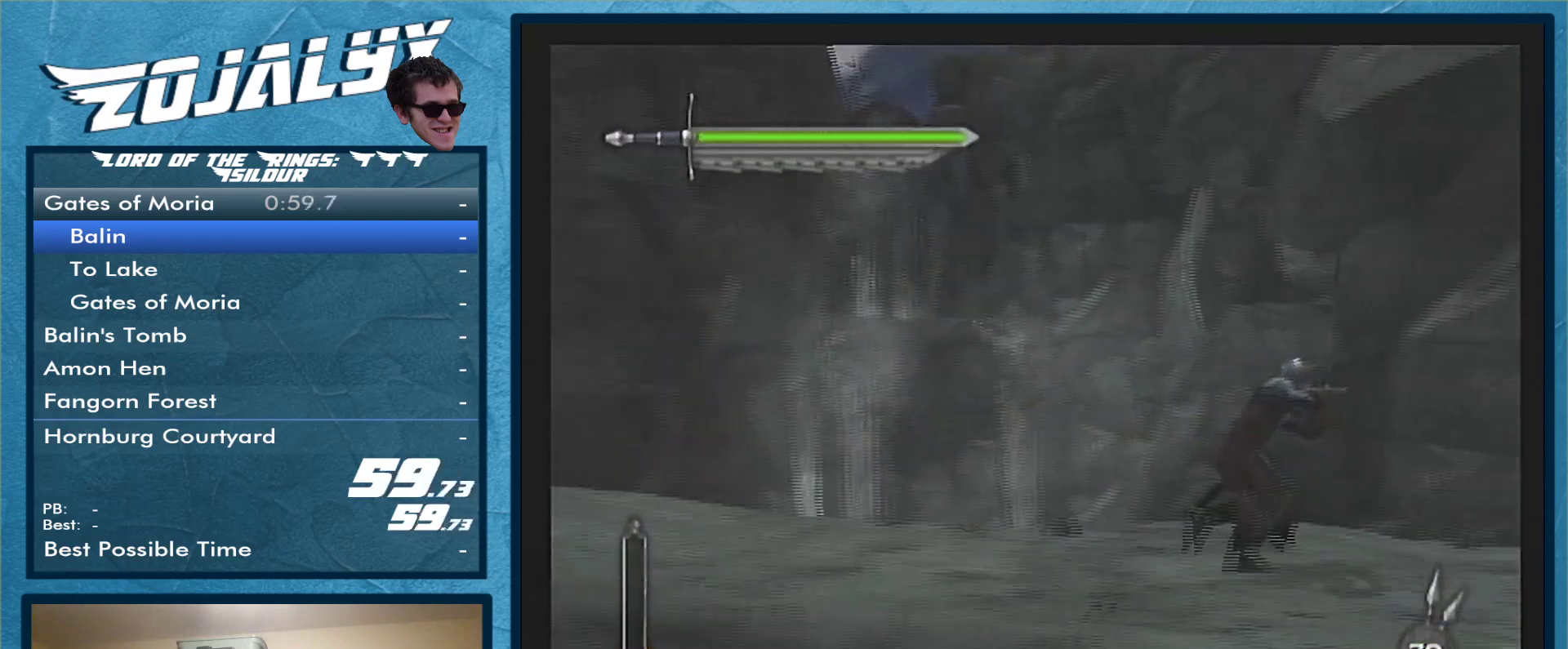
{"buttons": [], "left_stick": "right", "right_stick": "center", "events": []}
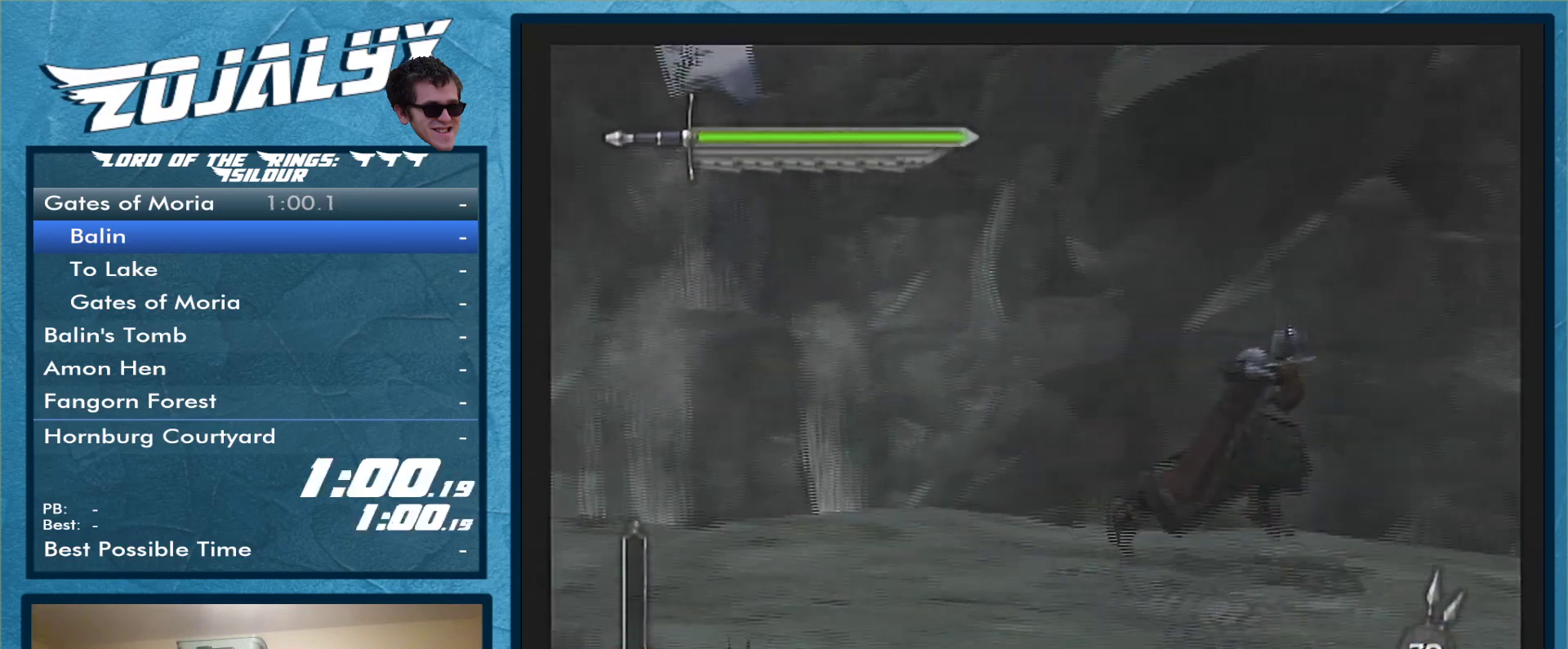
{"buttons": [], "left_stick": "down-right", "right_stick": "center", "events": [[133, "left_stick", "down-right"]]}
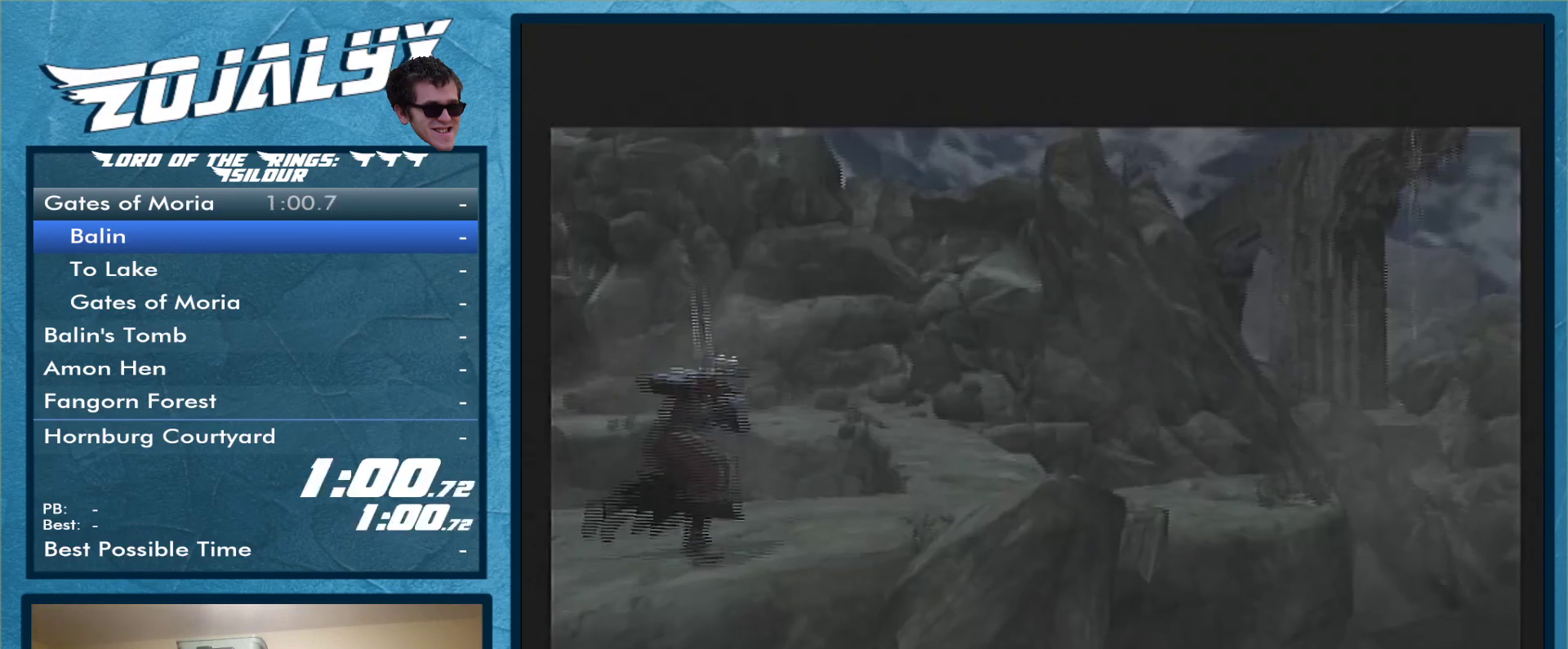
{"buttons": [], "left_stick": "center", "right_stick": "center", "events": [[233, "left_stick", "center"]]}